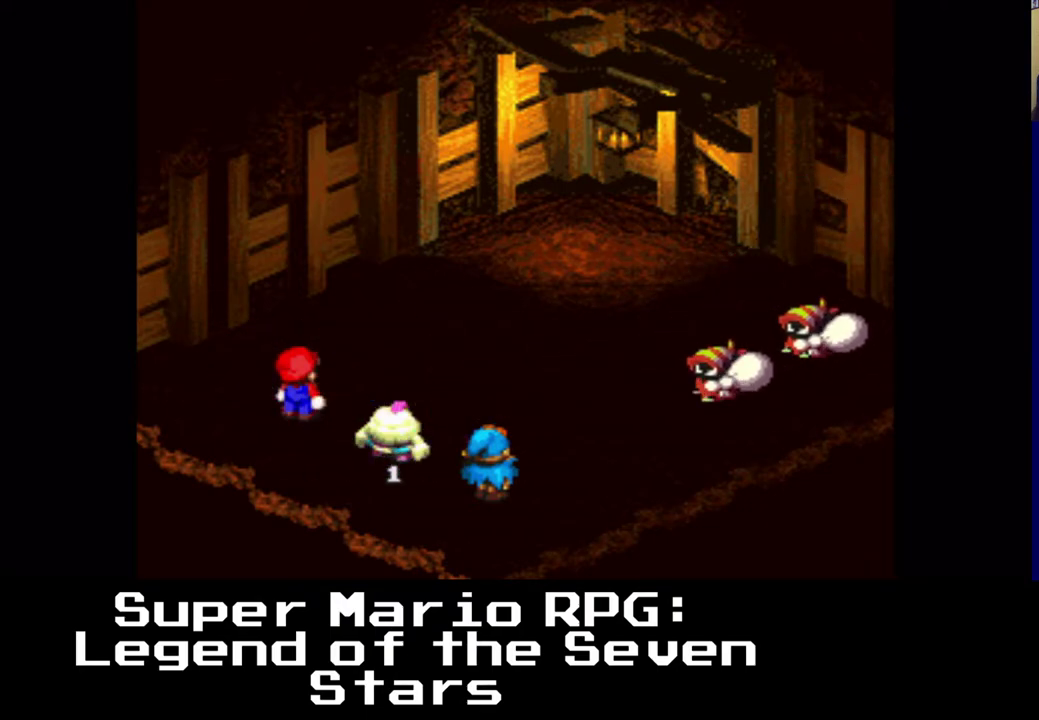
Gameplay with a controller (Xbox layout); each line is a JSON object with the inputs held at the frame after it. "events" lists button and stick changes between this image and that frame as [ms after this image, input, new state], when the widget could be followed in between. Not read: left_stick right_stick.
{"buttons": [], "events": []}
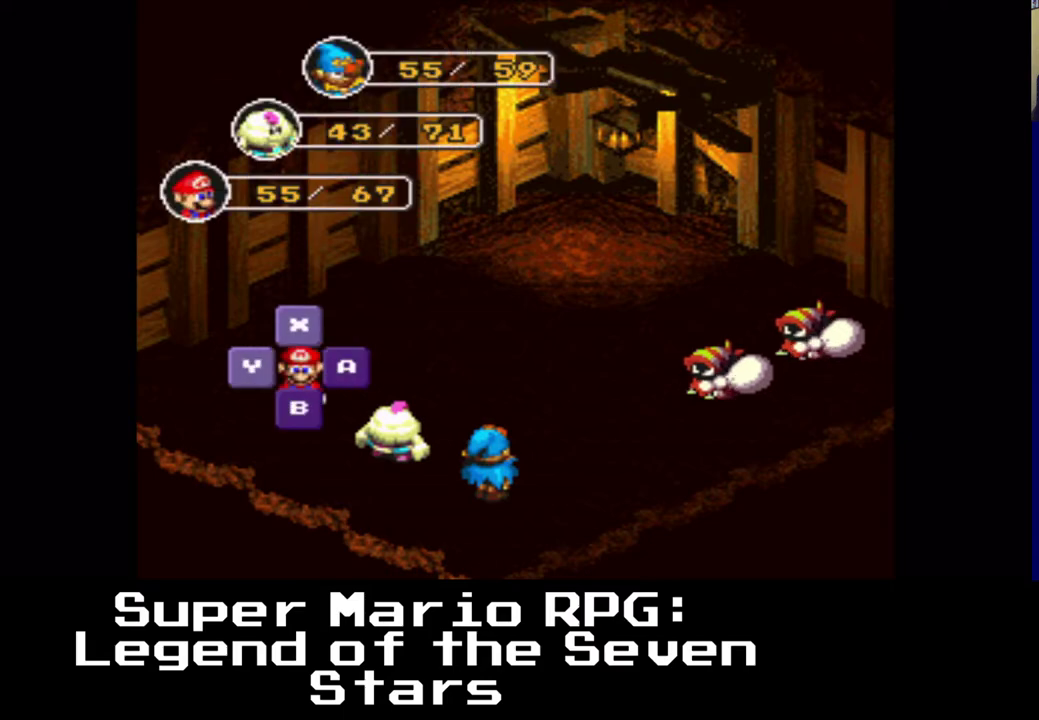
{"buttons": [], "events": [[200, "B", "down"], [333, "B", "up"]]}
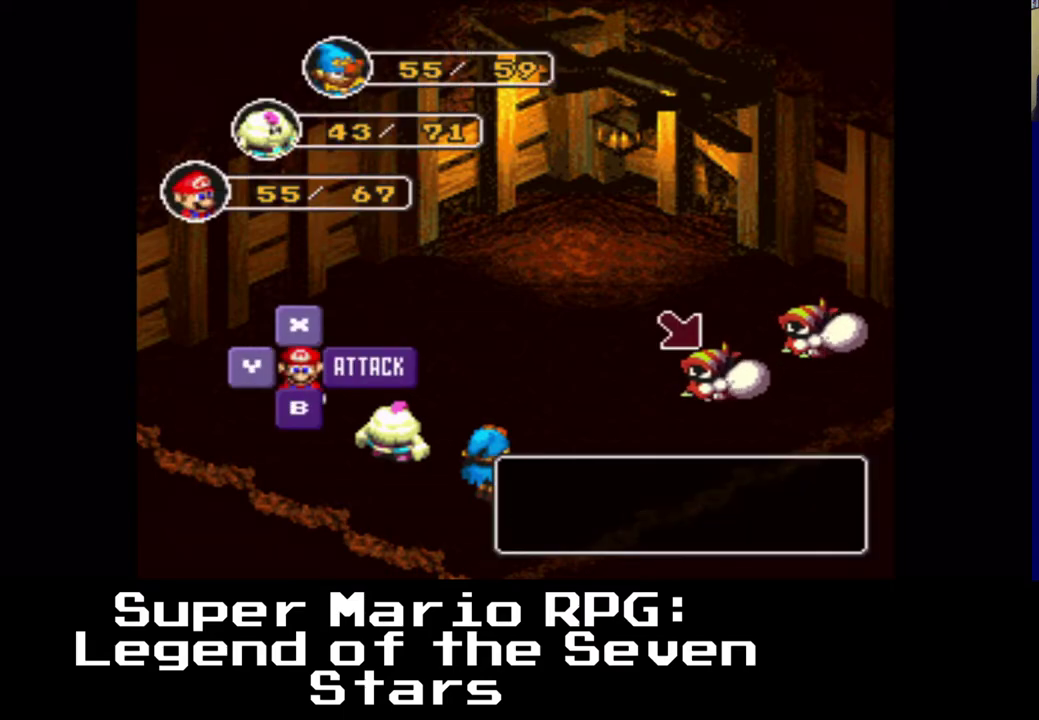
{"buttons": [], "events": []}
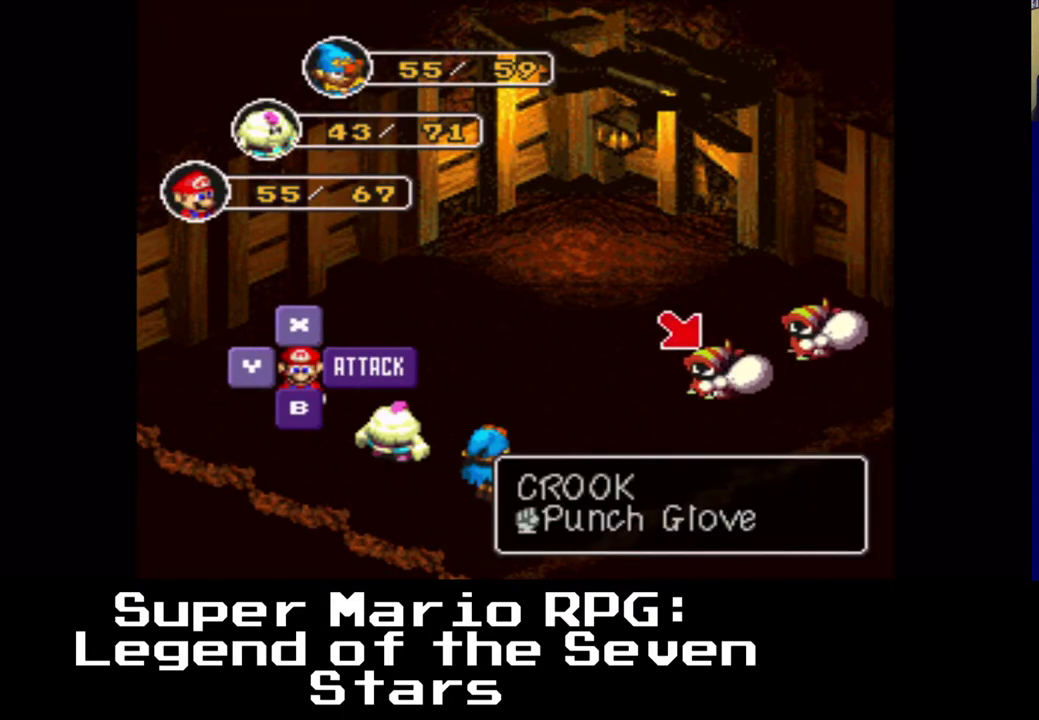
{"buttons": [], "events": [[217, "B", "down"], [333, "B", "up"]]}
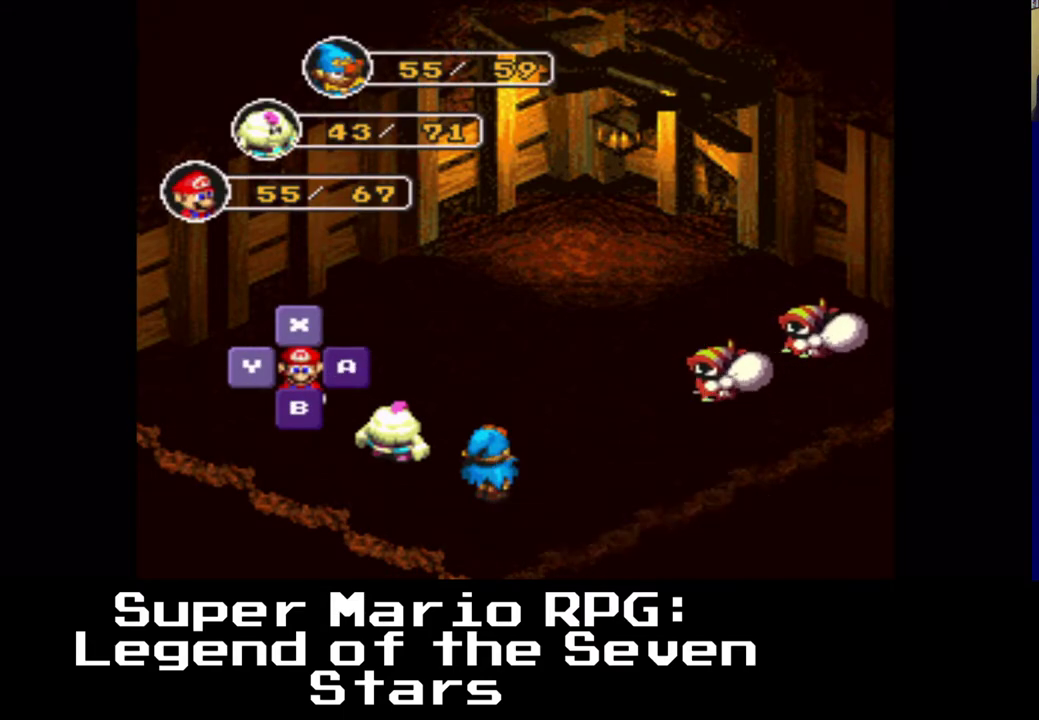
{"buttons": [], "events": []}
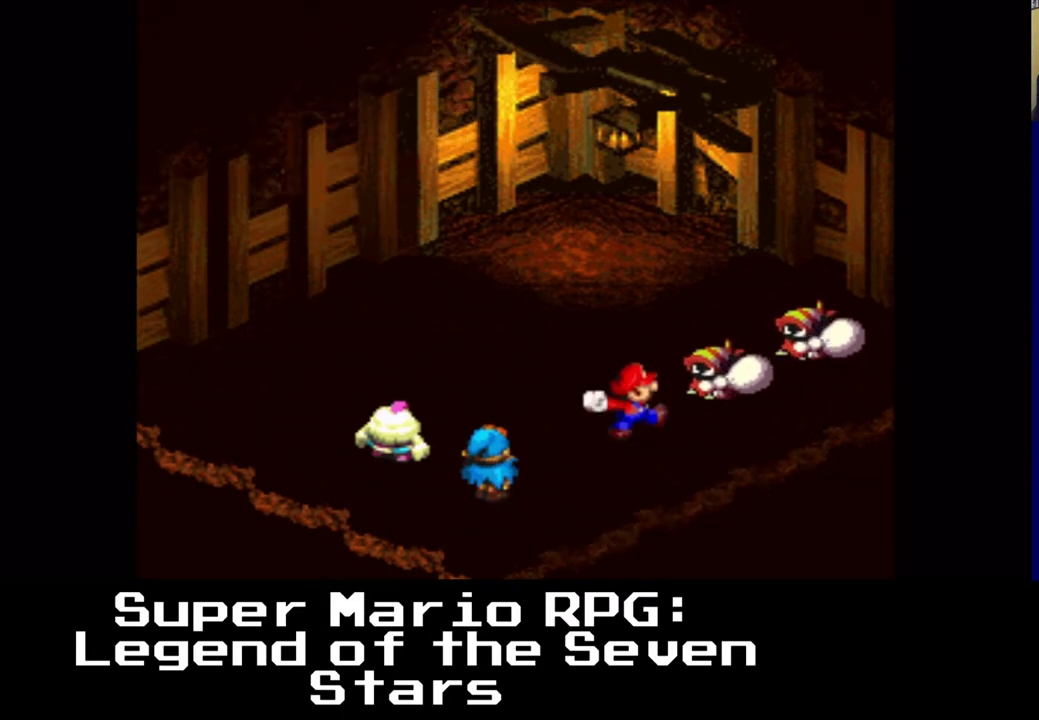
{"buttons": [], "events": [[200, "B", "down"], [383, "B", "up"]]}
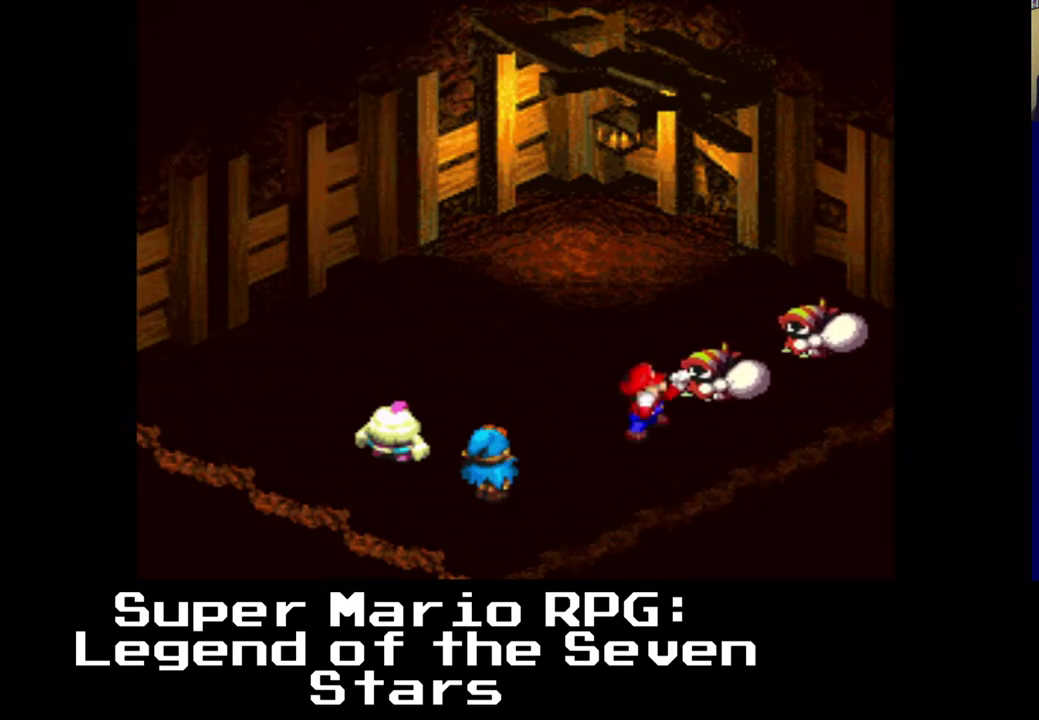
{"buttons": [], "events": [[33, "B", "down"], [167, "B", "up"], [300, "B", "down"], [400, "B", "up"]]}
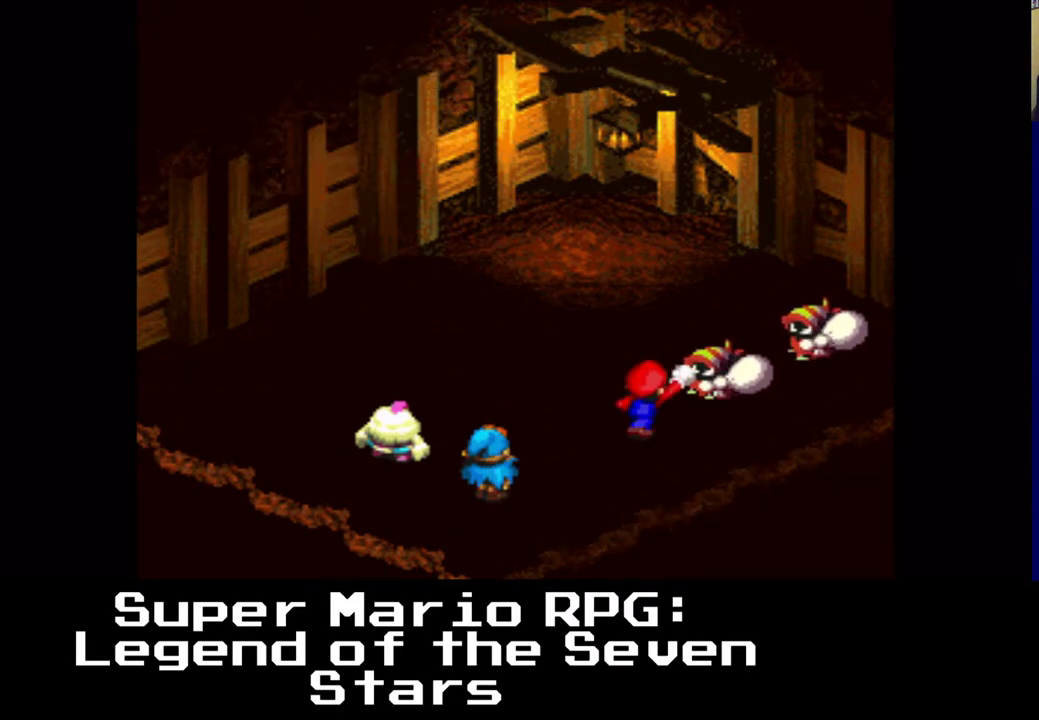
{"buttons": [], "events": []}
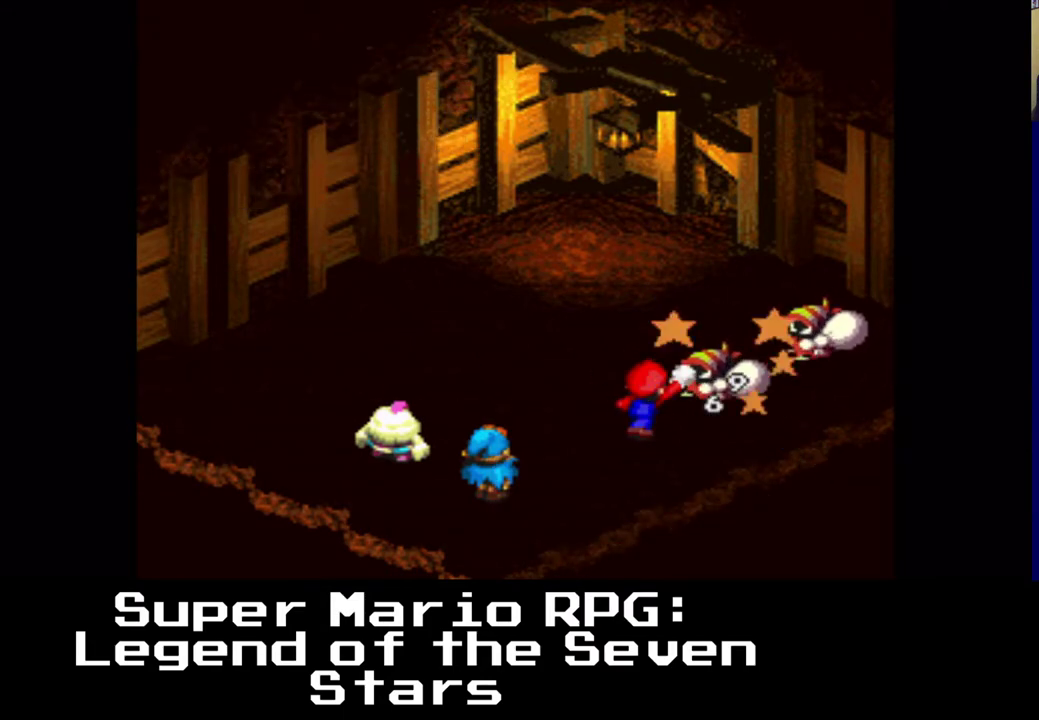
{"buttons": [], "events": []}
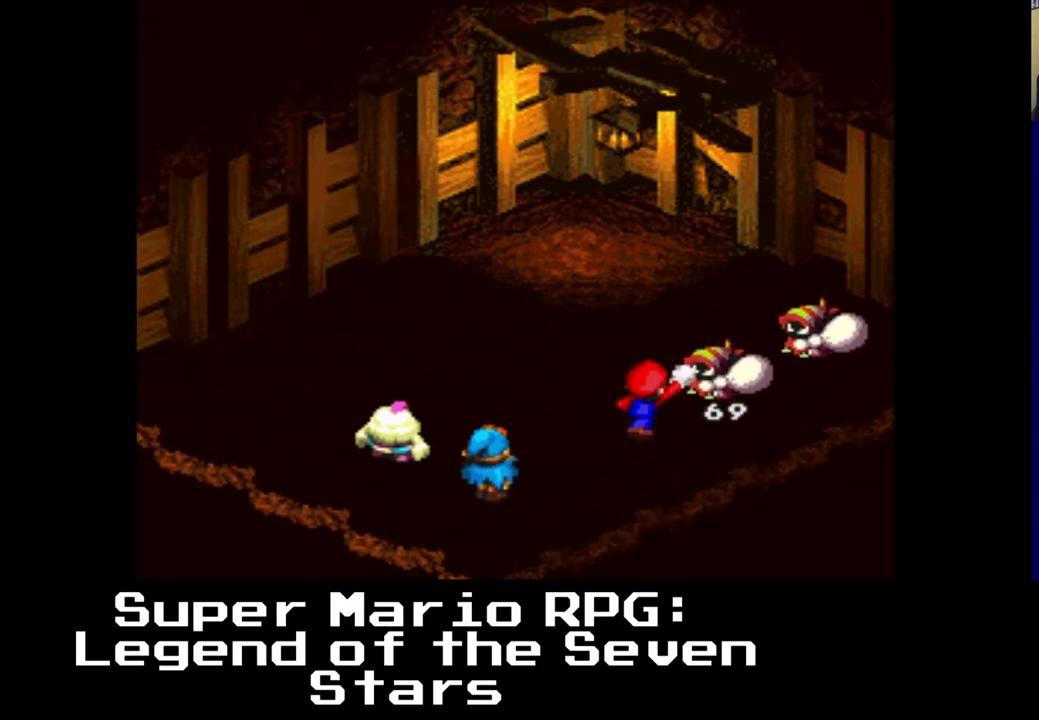
{"buttons": [], "events": []}
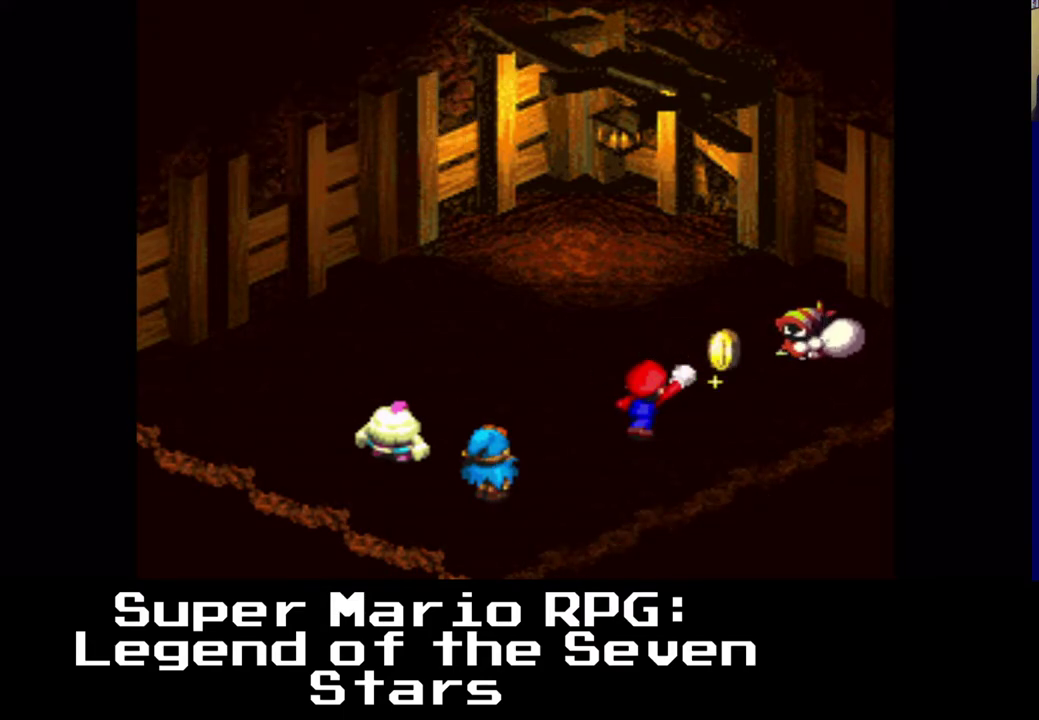
{"buttons": [], "events": []}
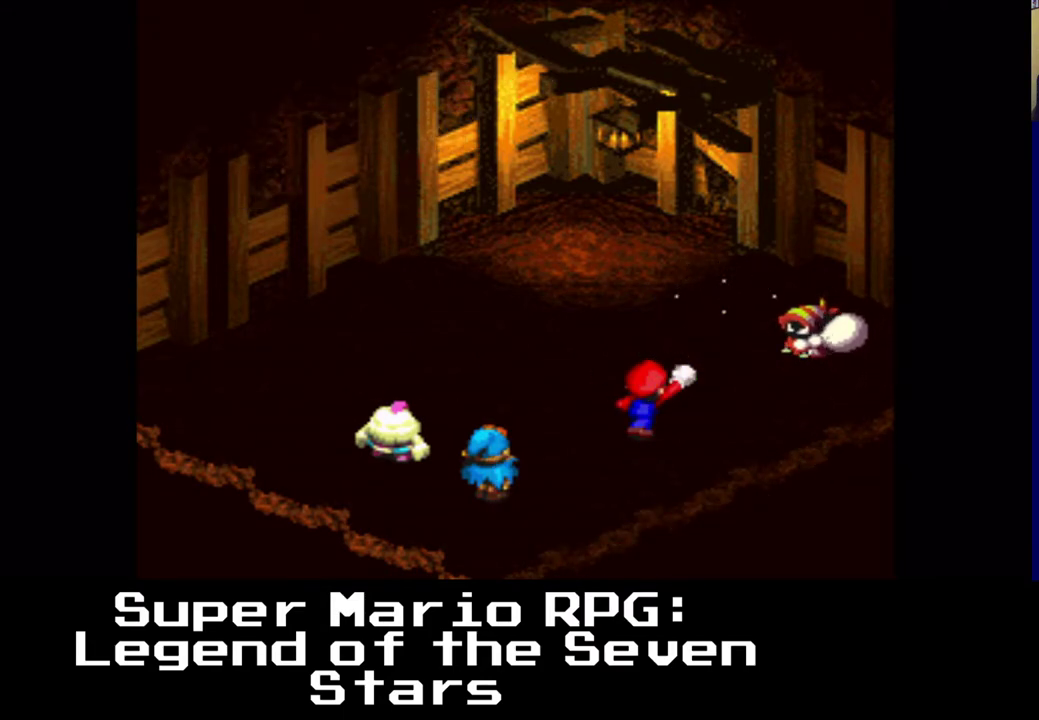
{"buttons": [], "events": []}
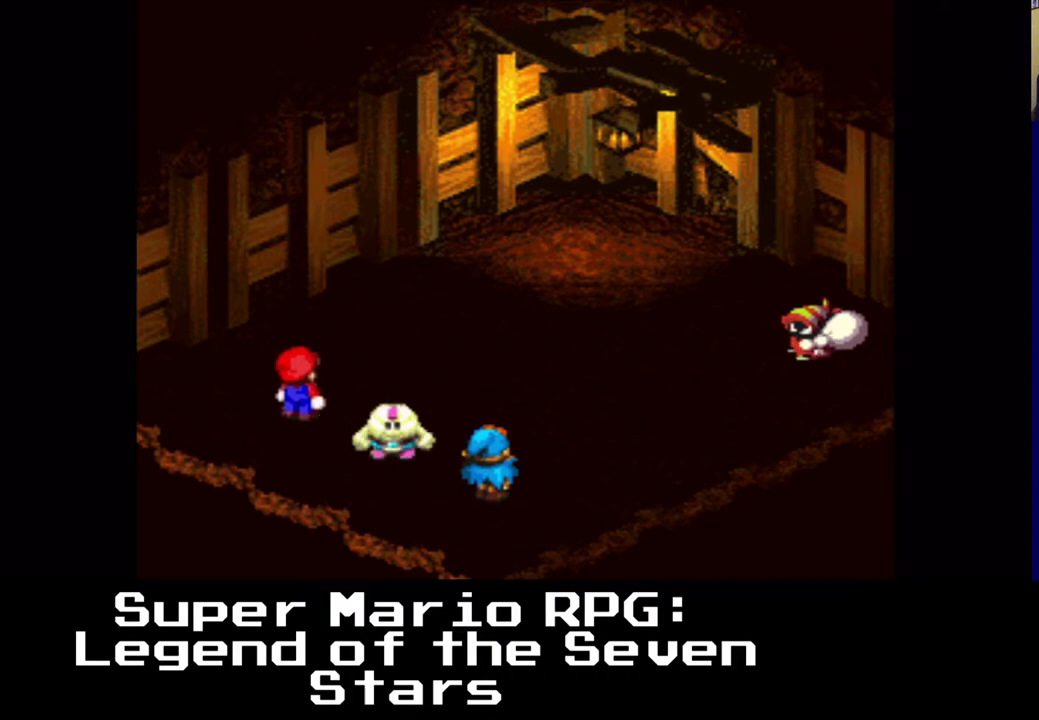
{"buttons": [], "events": [[333, "B", "down"], [483, "B", "up"]]}
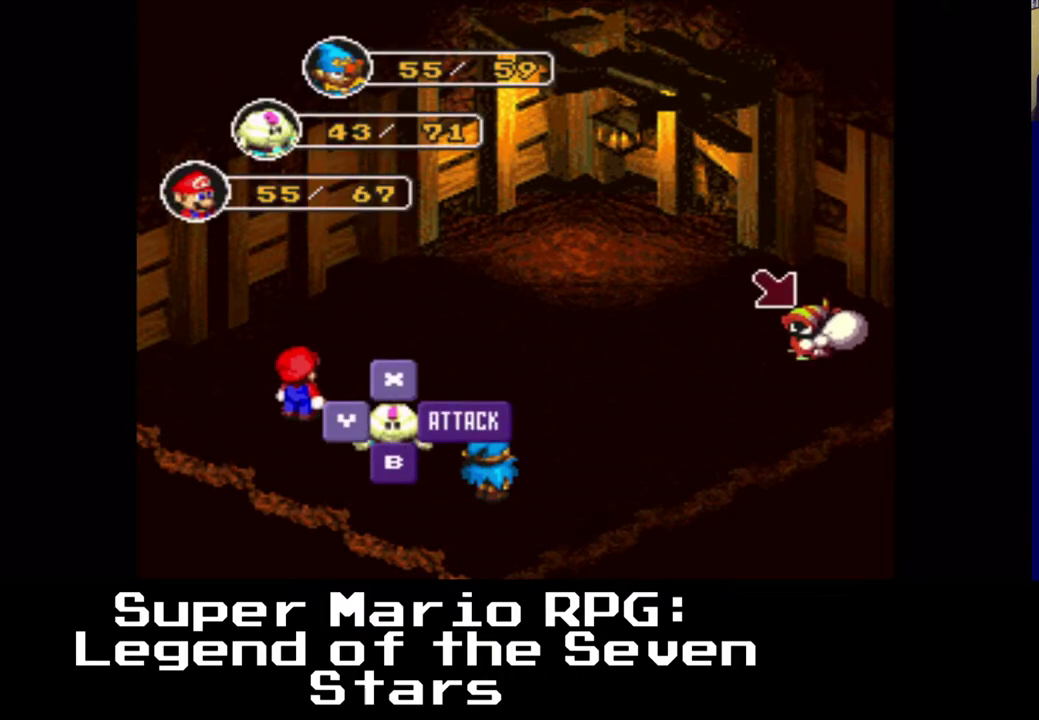
{"buttons": [], "events": [[250, "B", "down"], [417, "B", "up"]]}
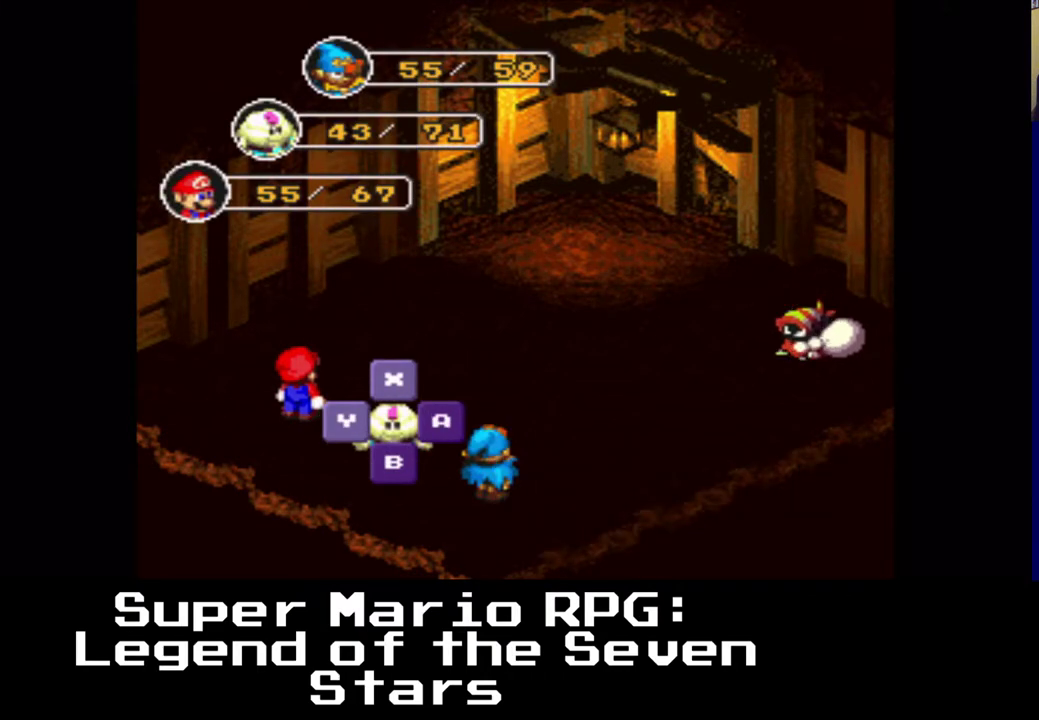
{"buttons": [], "events": []}
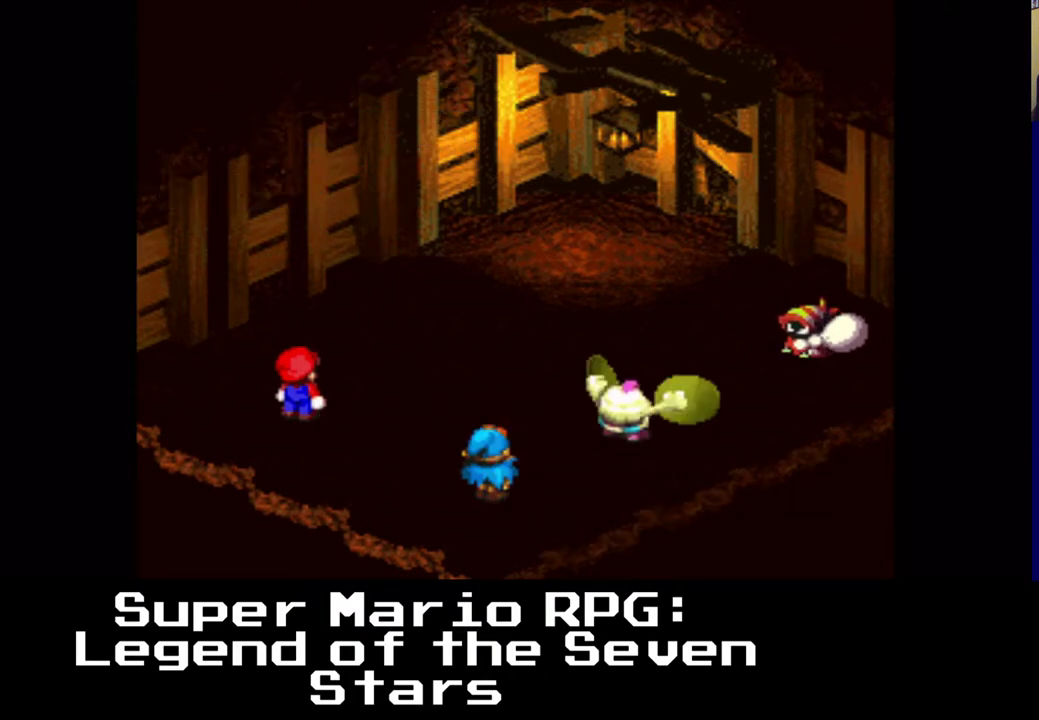
{"buttons": [], "events": [[300, "B", "down"], [450, "B", "up"]]}
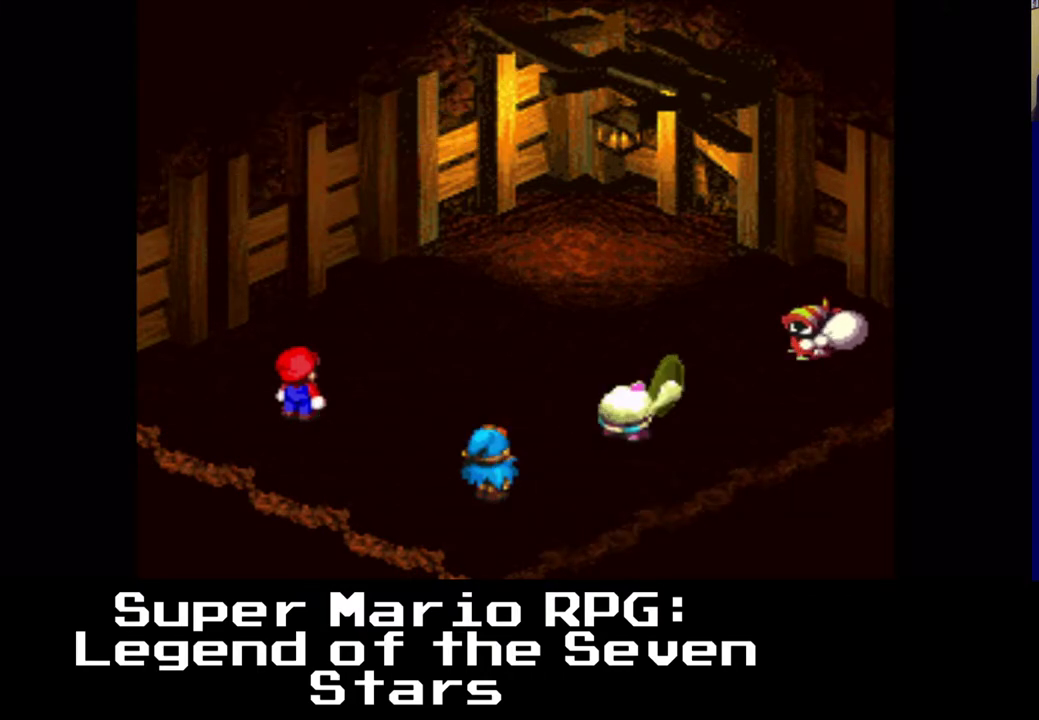
{"buttons": [], "events": [[200, "B", "down"], [350, "B", "up"]]}
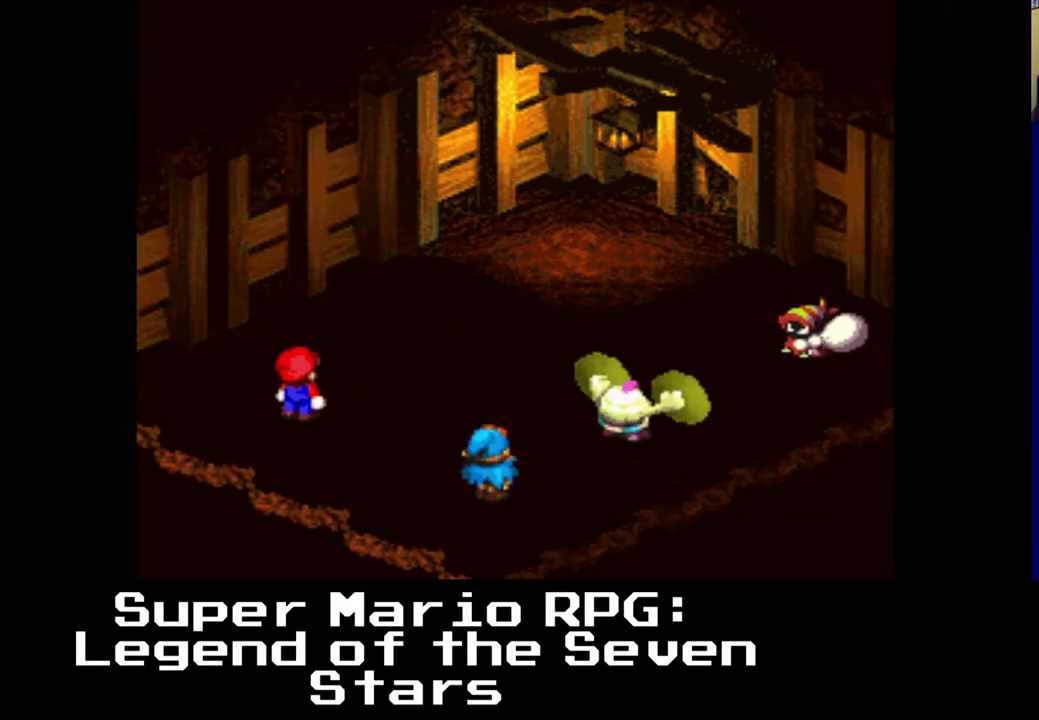
{"buttons": [], "events": []}
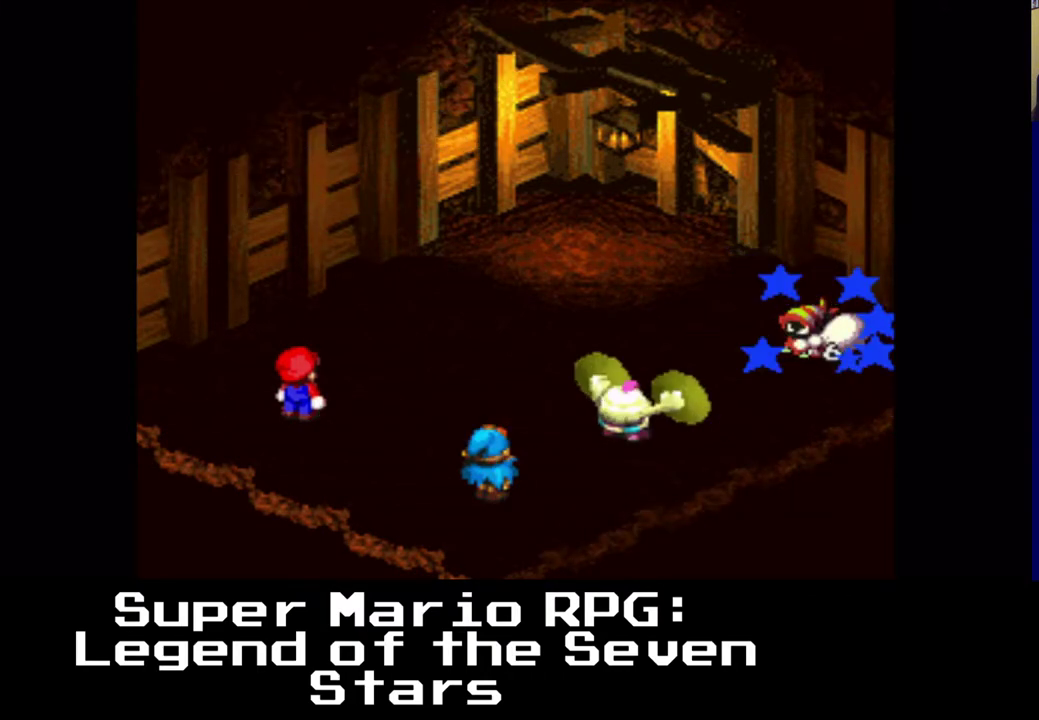
{"buttons": [], "events": []}
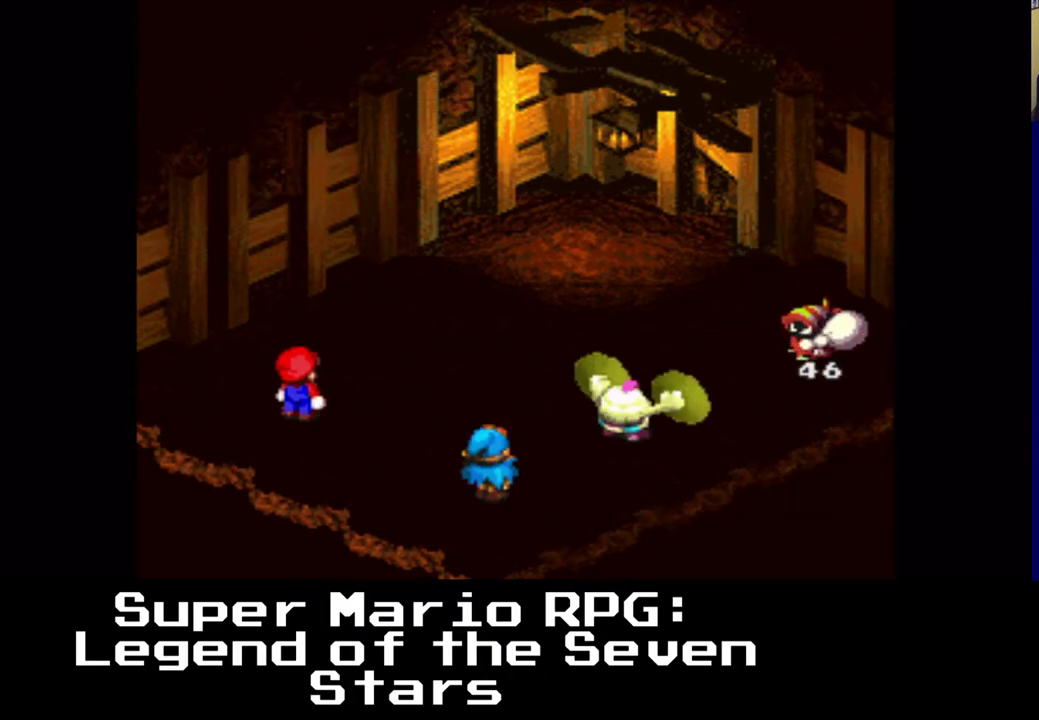
{"buttons": [], "events": []}
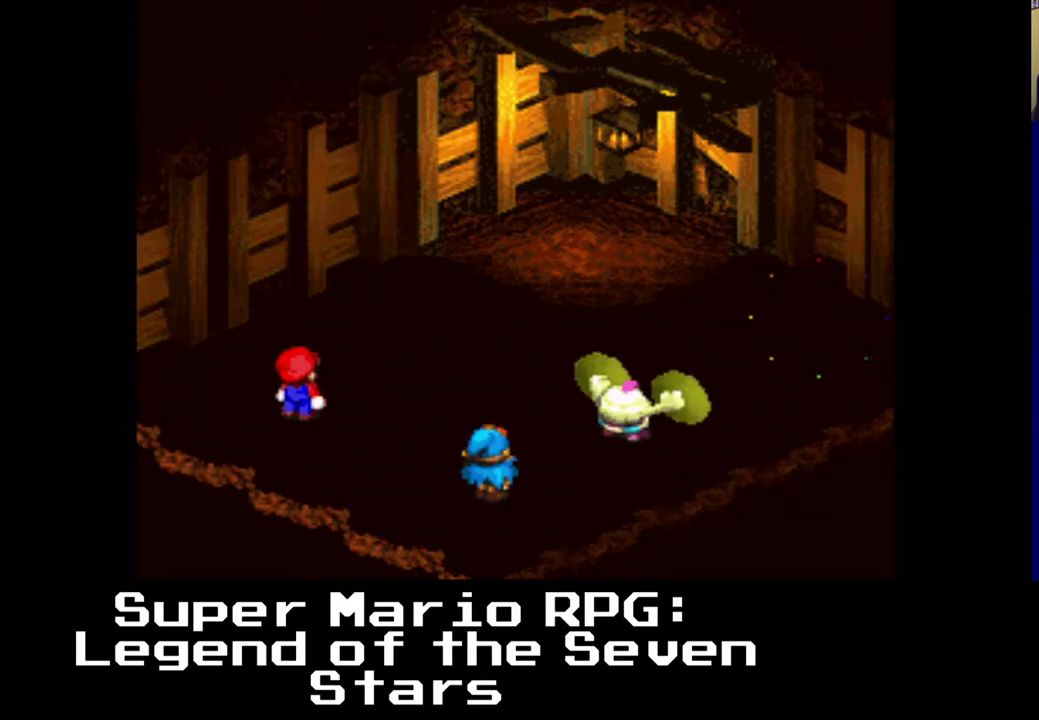
{"buttons": [], "events": []}
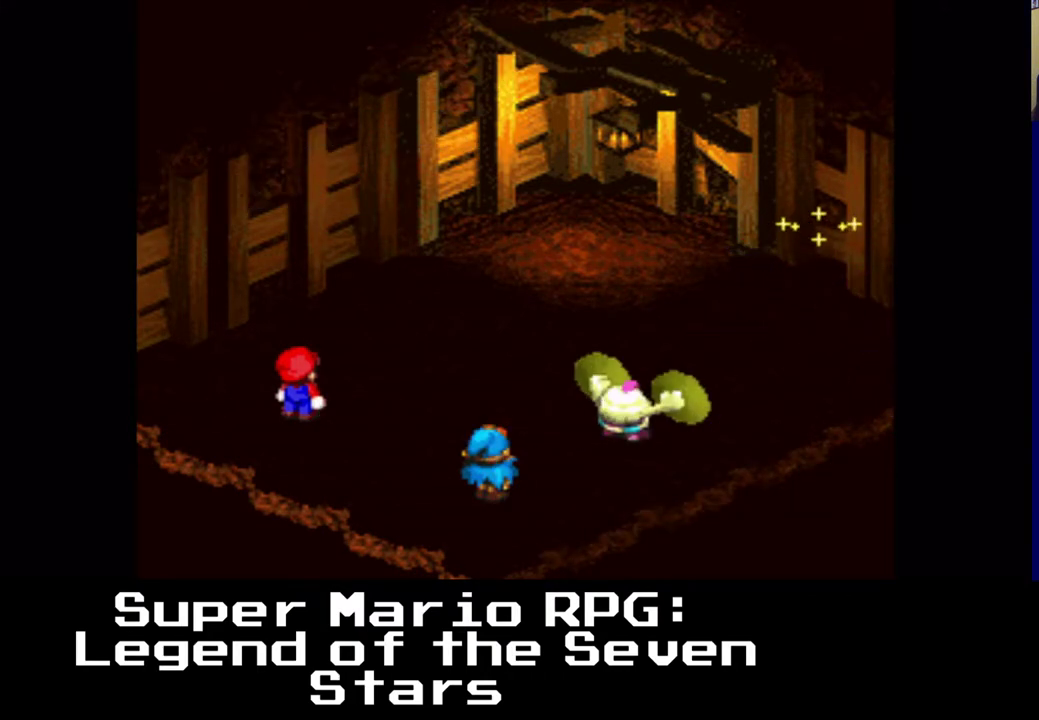
{"buttons": [], "events": [[167, "B", "down"], [283, "B", "up"]]}
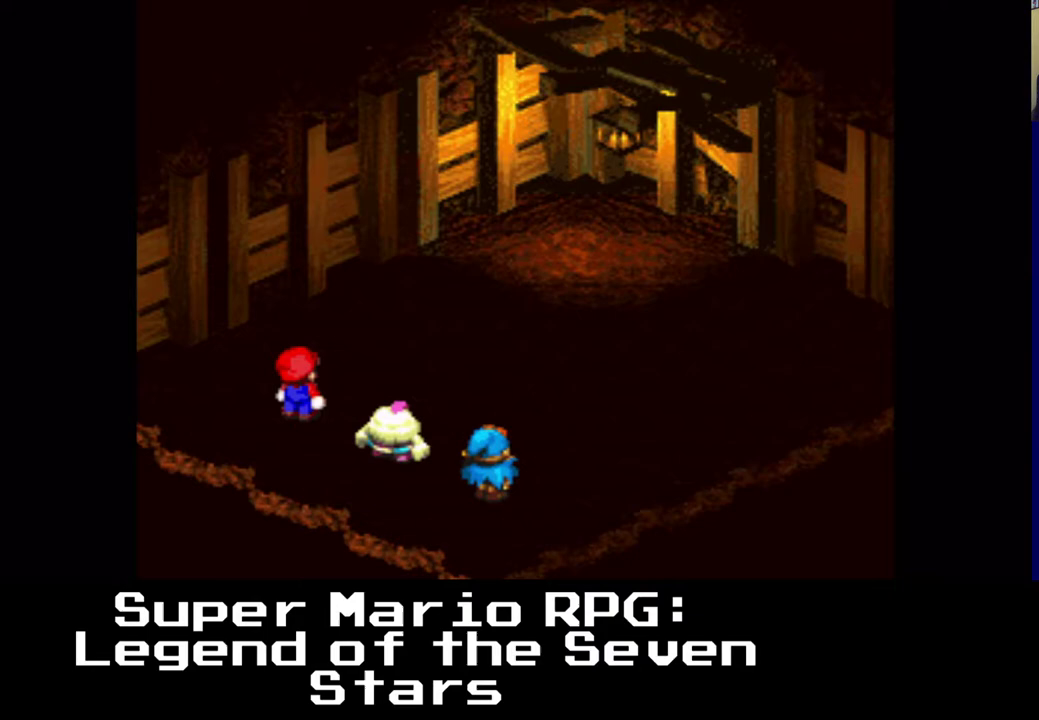
{"buttons": [], "events": []}
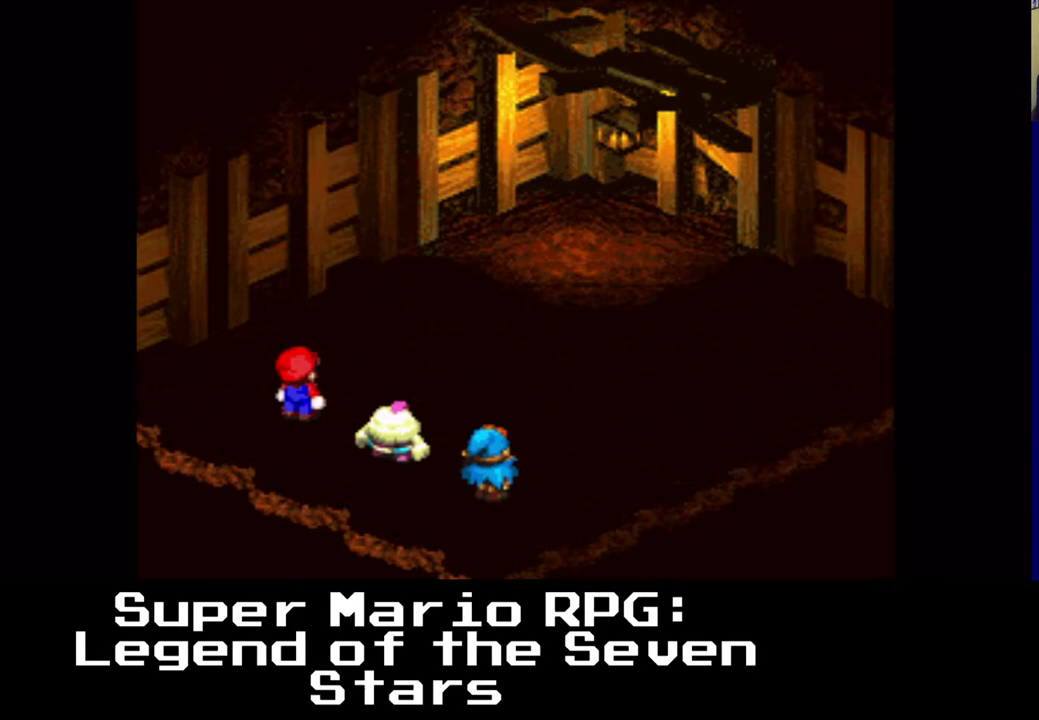
{"buttons": [], "events": []}
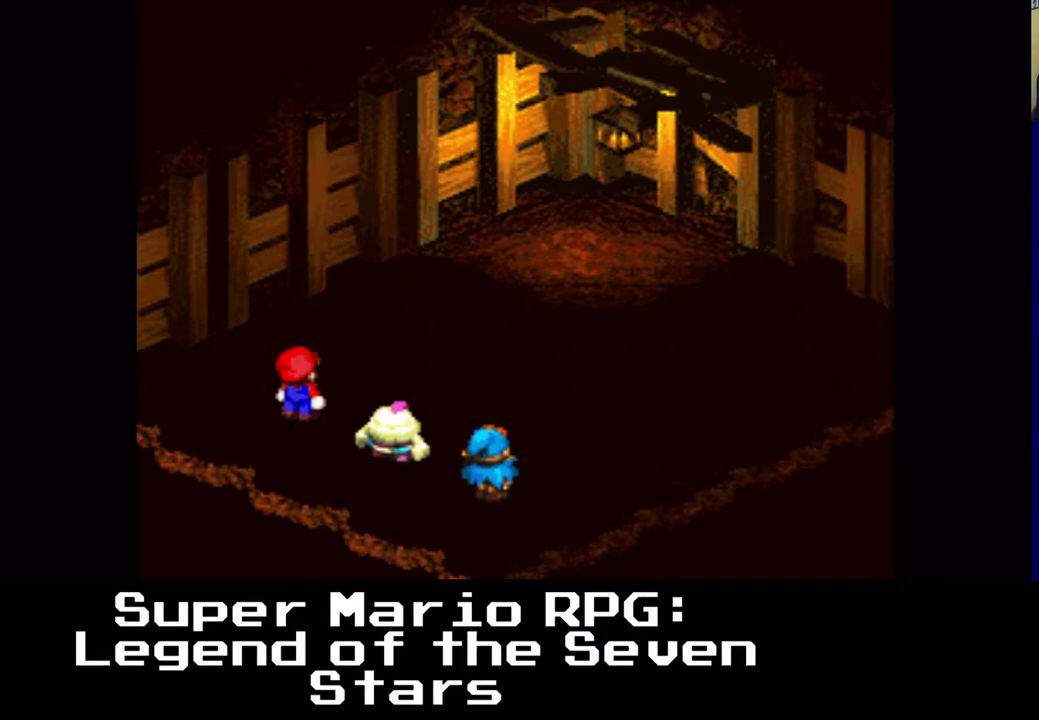
{"buttons": [], "events": [[317, "B", "down"], [367, "B", "up"]]}
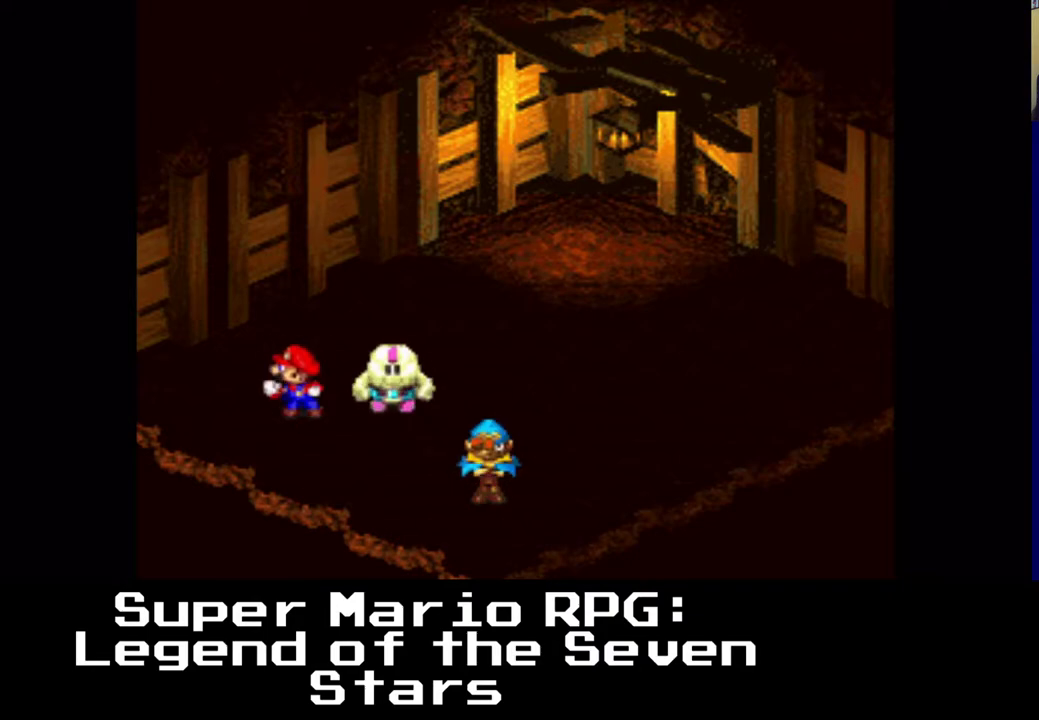
{"buttons": [], "events": []}
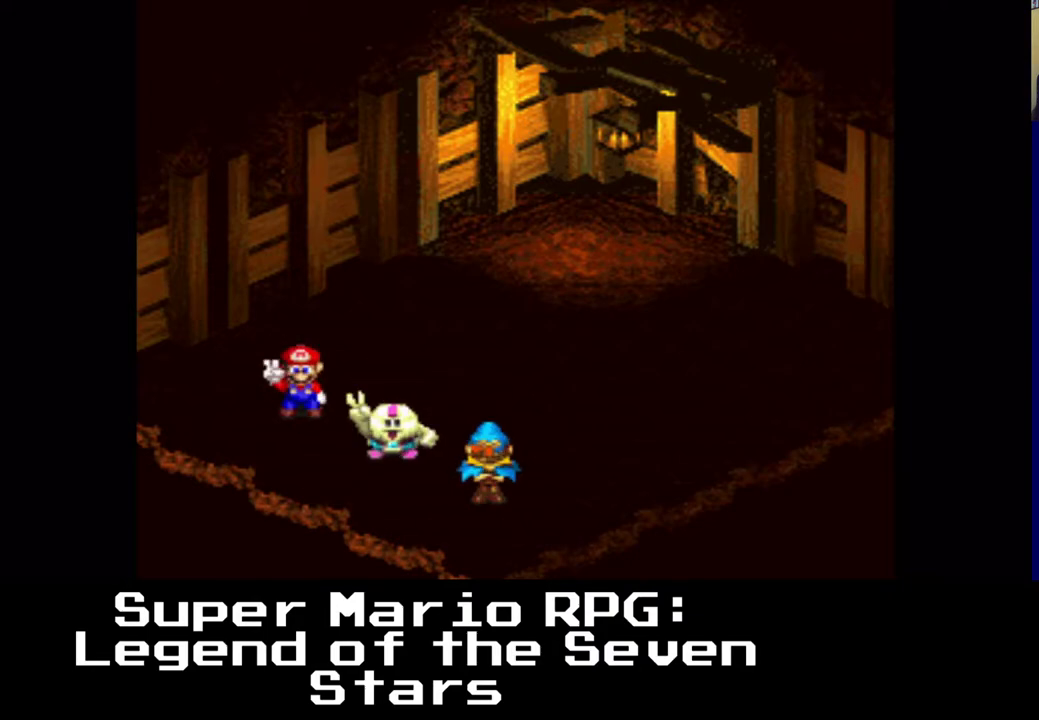
{"buttons": [], "events": []}
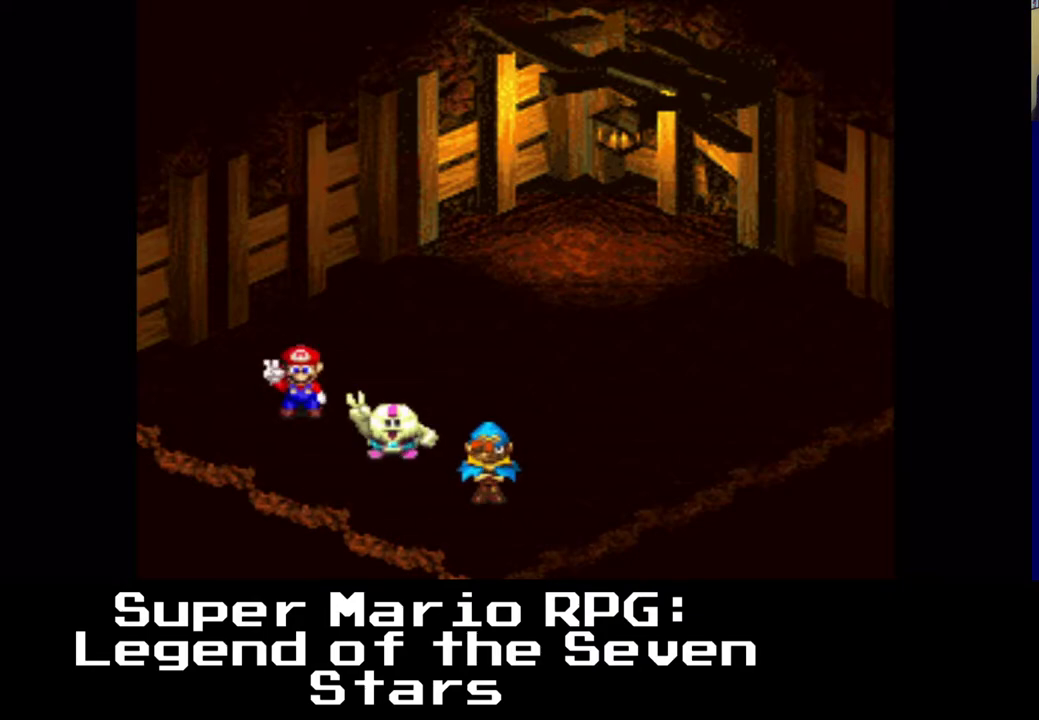
{"buttons": [], "events": []}